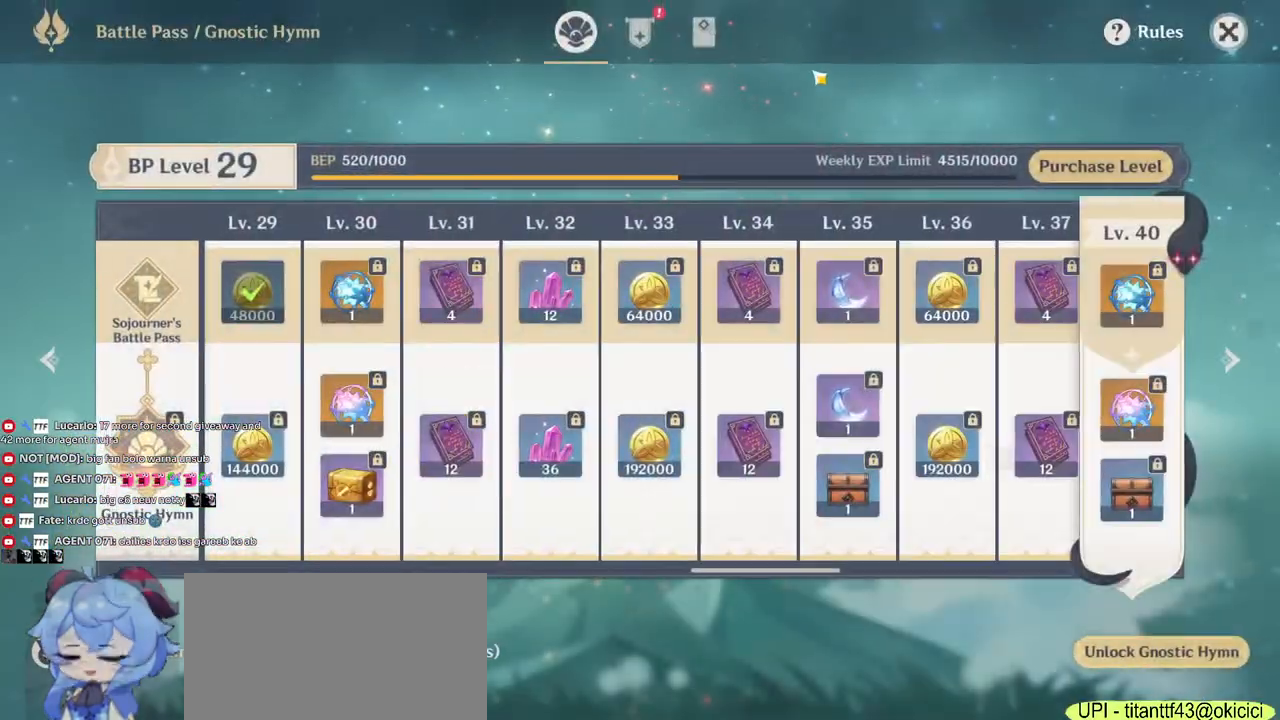
Gameplay with keyboard and mouse; each line is a JSON object with the keys and mouse buttons held at the frame after it. "events" lists presses ("down") and releases ("up") of "1", "2", "3", "4", "5", "a", "alt", "b", "c", "ctrl", "d", "e", "f", "g", "q", "r", "s", "shift", "space", "t", "tab", "v", "w", "x", "z", "mouse_left", "mouse_wheel", "mouse_right", "mouse_mb4" and "mouse_mb5" between this image and that frame as [ms after this image, input, new state], when the widget could be followed in between. "mouse_left", "mouse_wheel", "mouse_right", "mouse_mb4", "mouse_mb5" = the "left", "wheel", "right", "mb4", "mb5" buttons of the "mouse" list. No other keys are recorded. "wheel" means that the mouse wheel is clicked or scrolled. Mouse movement is not recorded.
{"keys": [], "mouse": [], "events": [[317, "mouse_left", "down"], [384, "mouse_left", "up"]]}
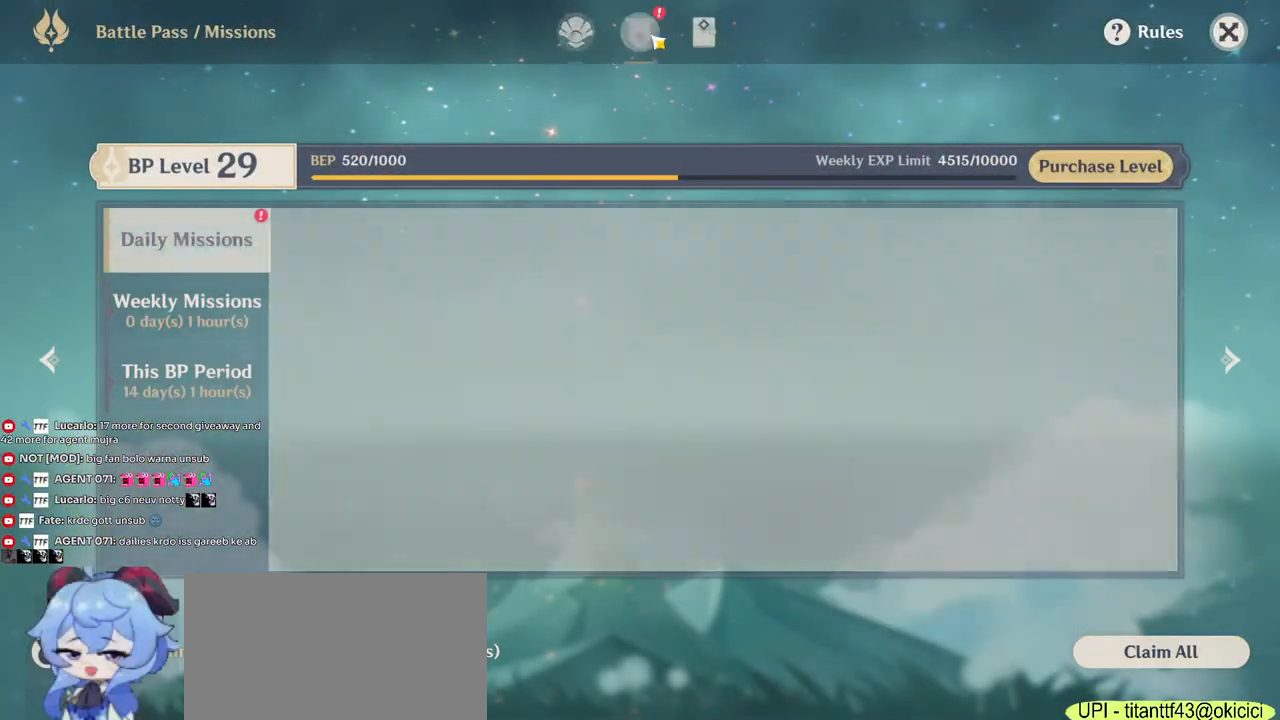
{"keys": [], "mouse": [], "events": []}
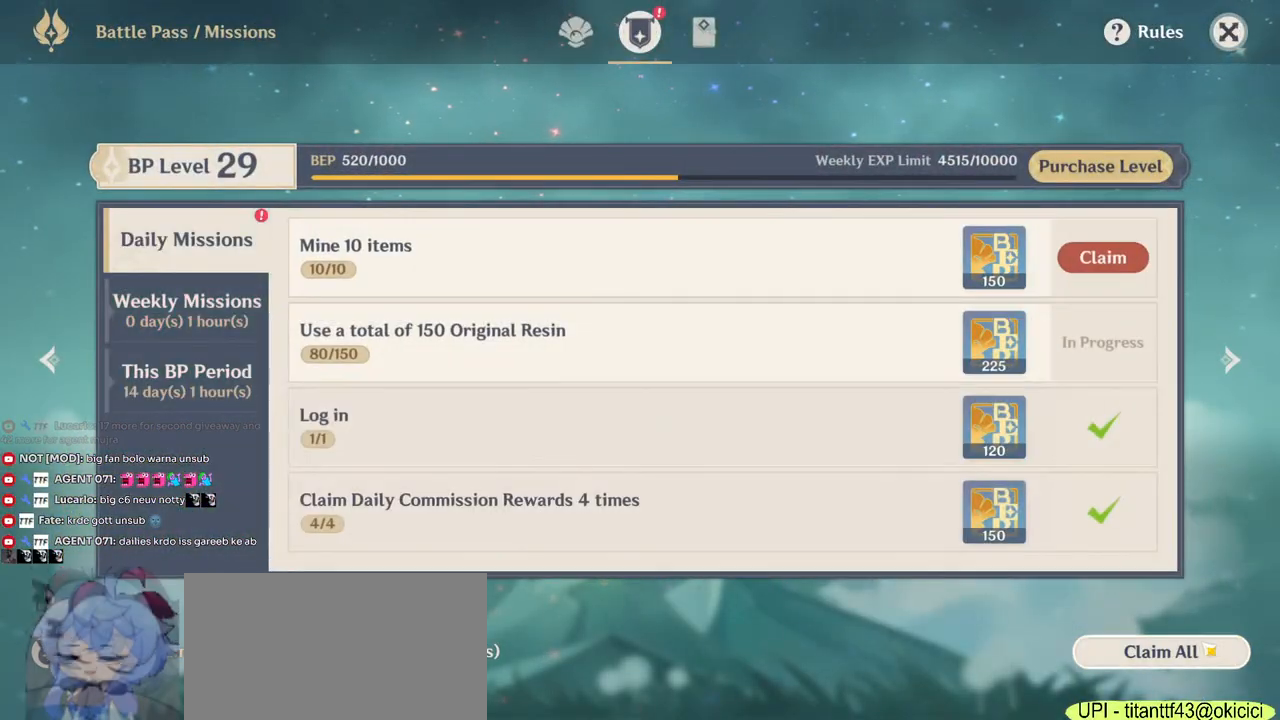
{"keys": [], "mouse": [], "events": [[84, "mouse_left", "down"], [150, "mouse_left", "up"]]}
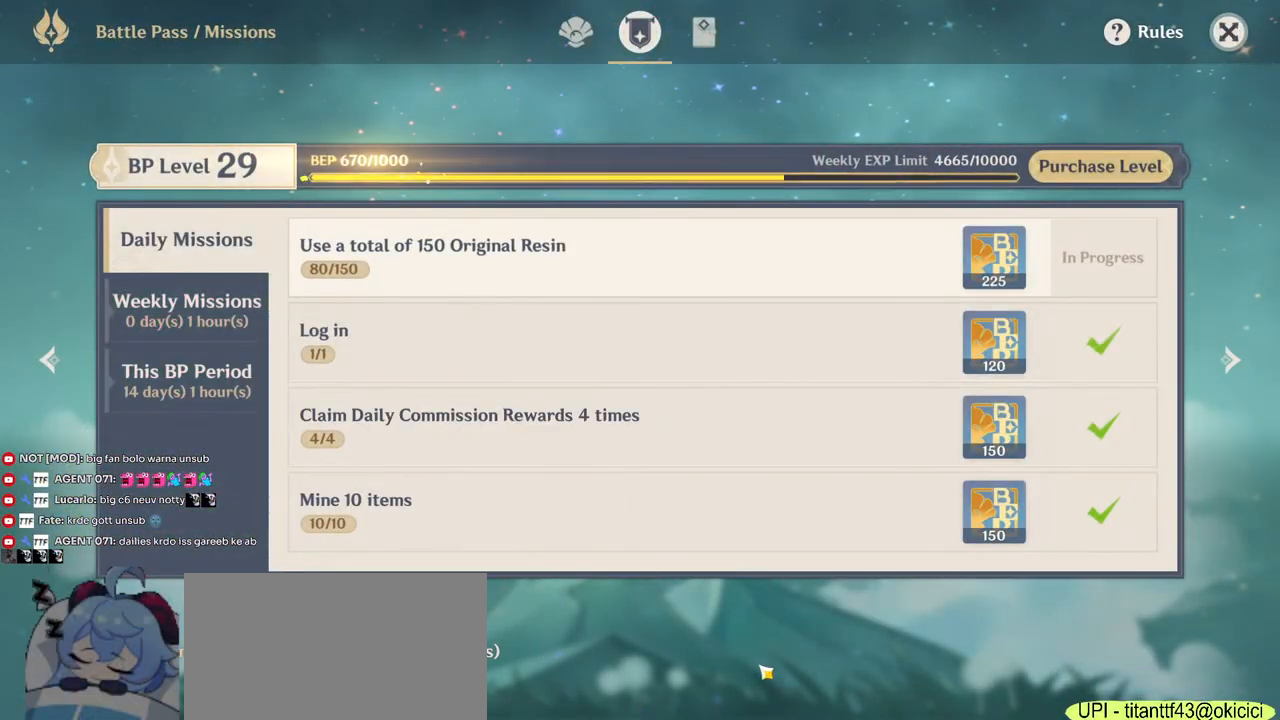
{"keys": [], "mouse": [], "events": [[117, "mouse_left", "down"], [184, "mouse_left", "up"]]}
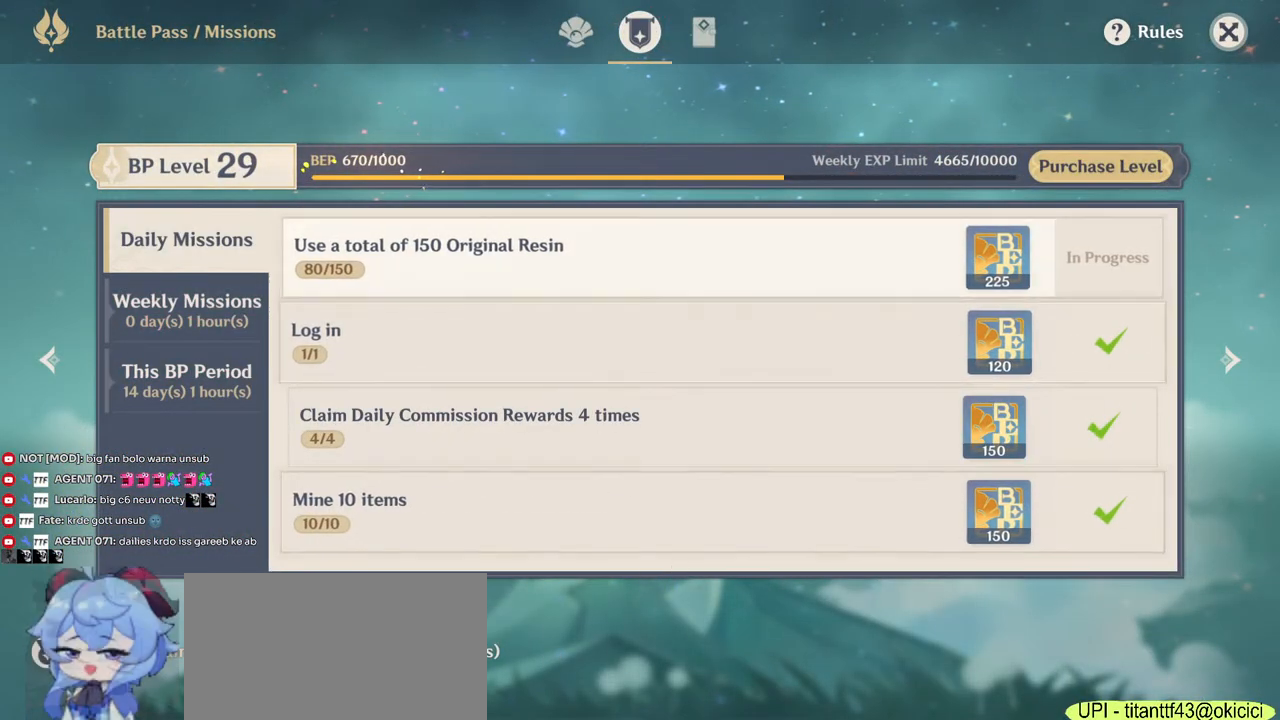
{"keys": [], "mouse": ["left"], "events": [[467, "mouse_left", "down"]]}
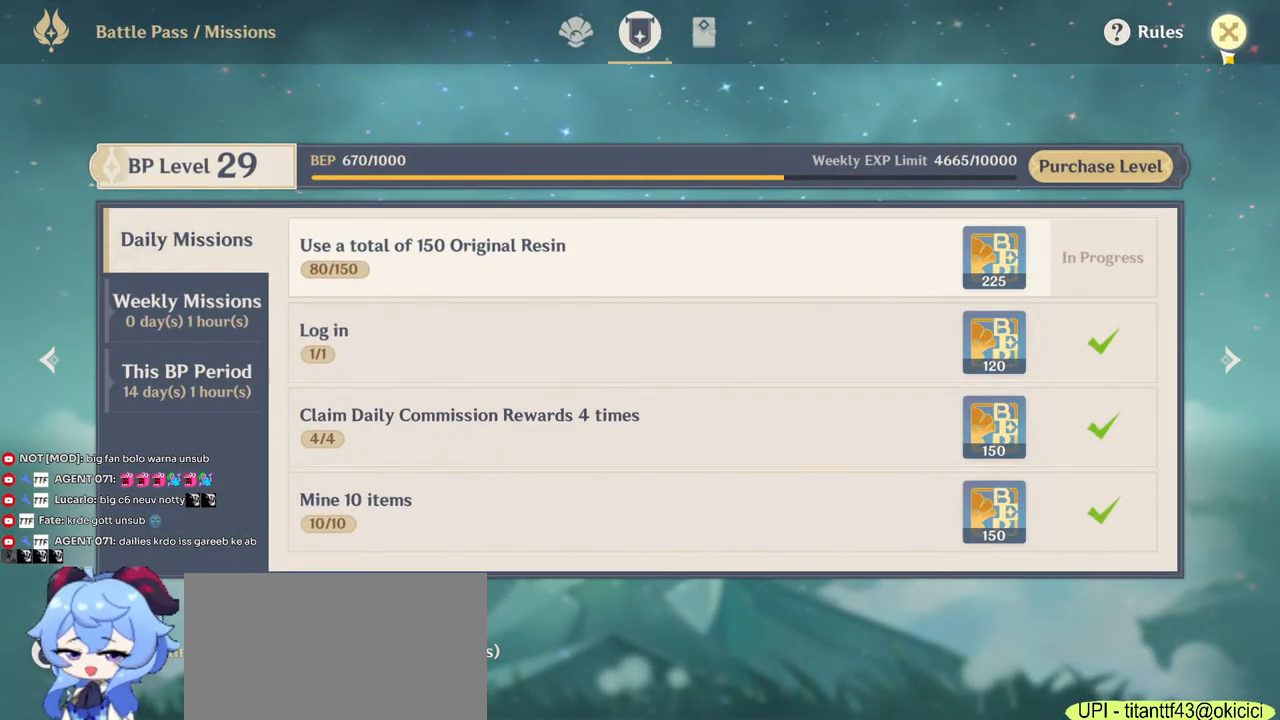
{"keys": [], "mouse": [], "events": [[84, "mouse_left", "up"]]}